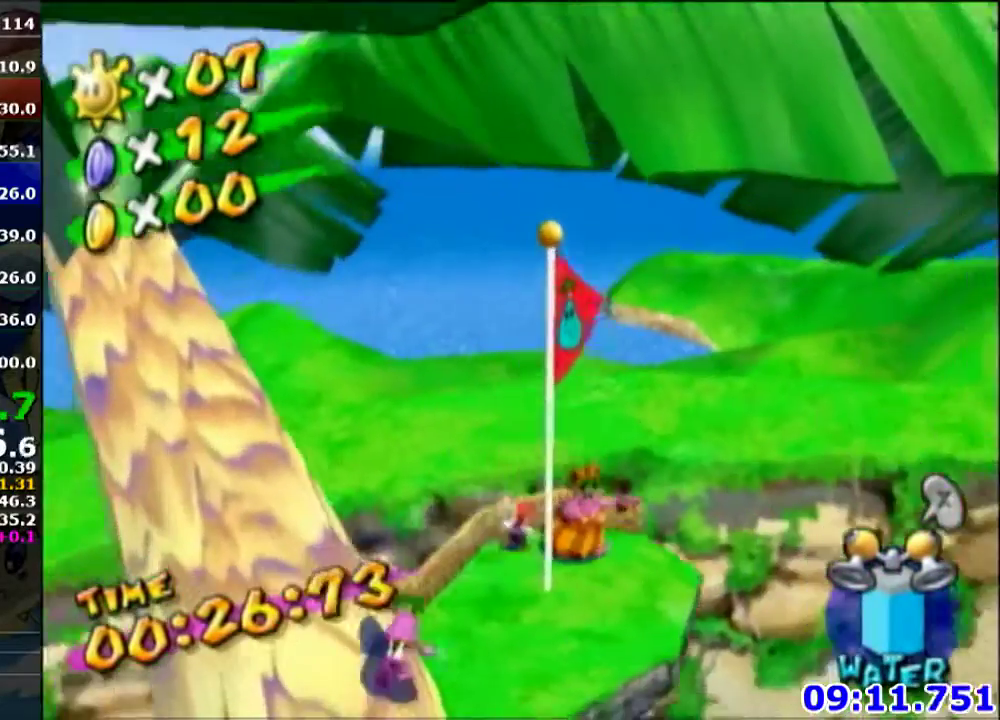
Gameplay with a controller (Nintendo layout); each line is a JSON object with the inputs held at the frame after it. "events" lists button and stick changes between this image and that frame as [ms after this image, input, new state], when the widget could be followed in between. Not read: L3 R3.
{"buttons": [], "left_stick": "down", "events": [[233, "left_stick", "down-right"], [400, "left_stick", "down"]]}
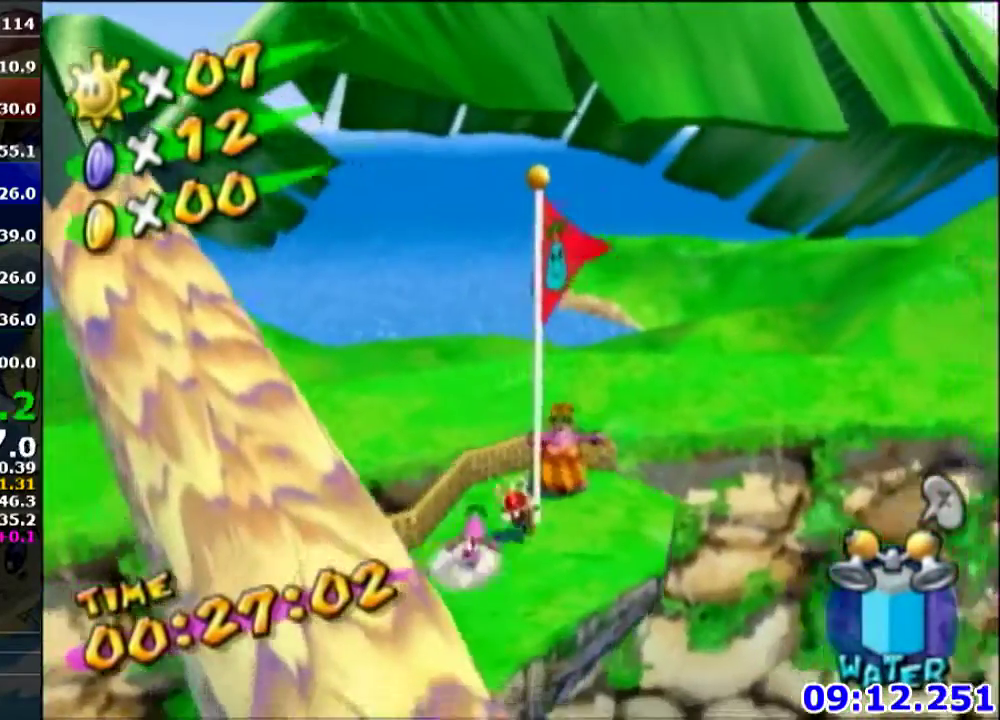
{"buttons": [], "left_stick": "up", "events": [[300, "left_stick", "up"]]}
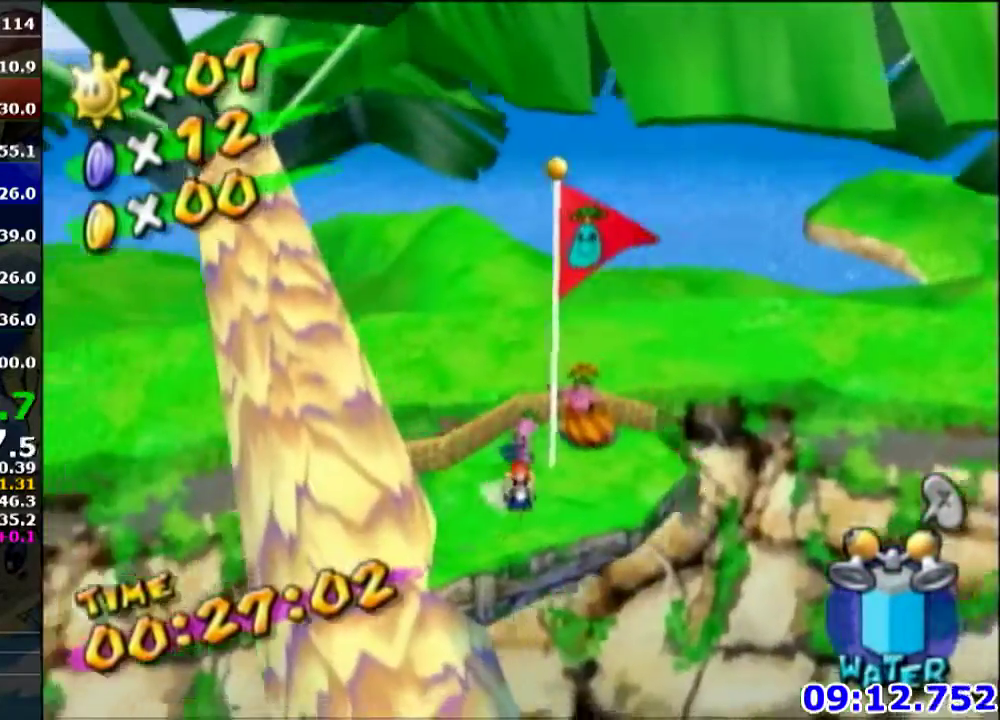
{"buttons": ["A"], "left_stick": "center", "events": [[33, "left_stick", "down"], [166, "left_stick", "center"], [333, "A", "down"], [433, "A", "up"], [500, "A", "down"]]}
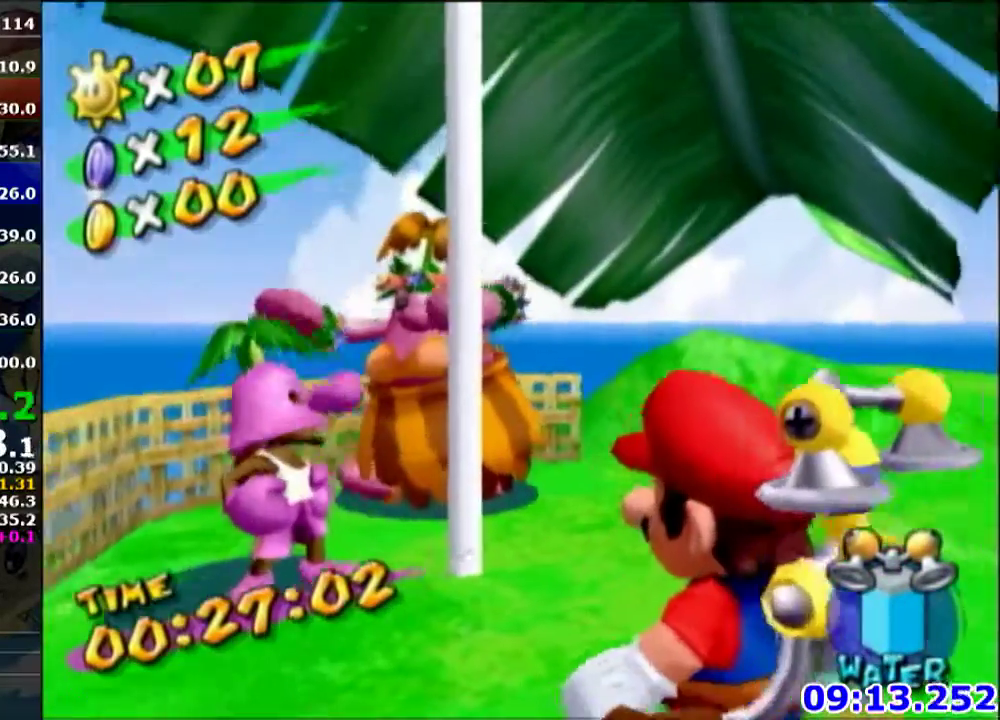
{"buttons": ["A", "B"], "left_stick": "center", "events": [[100, "A", "up"], [167, "A", "down"], [234, "A", "up"], [300, "B", "down"], [334, "A", "down"]]}